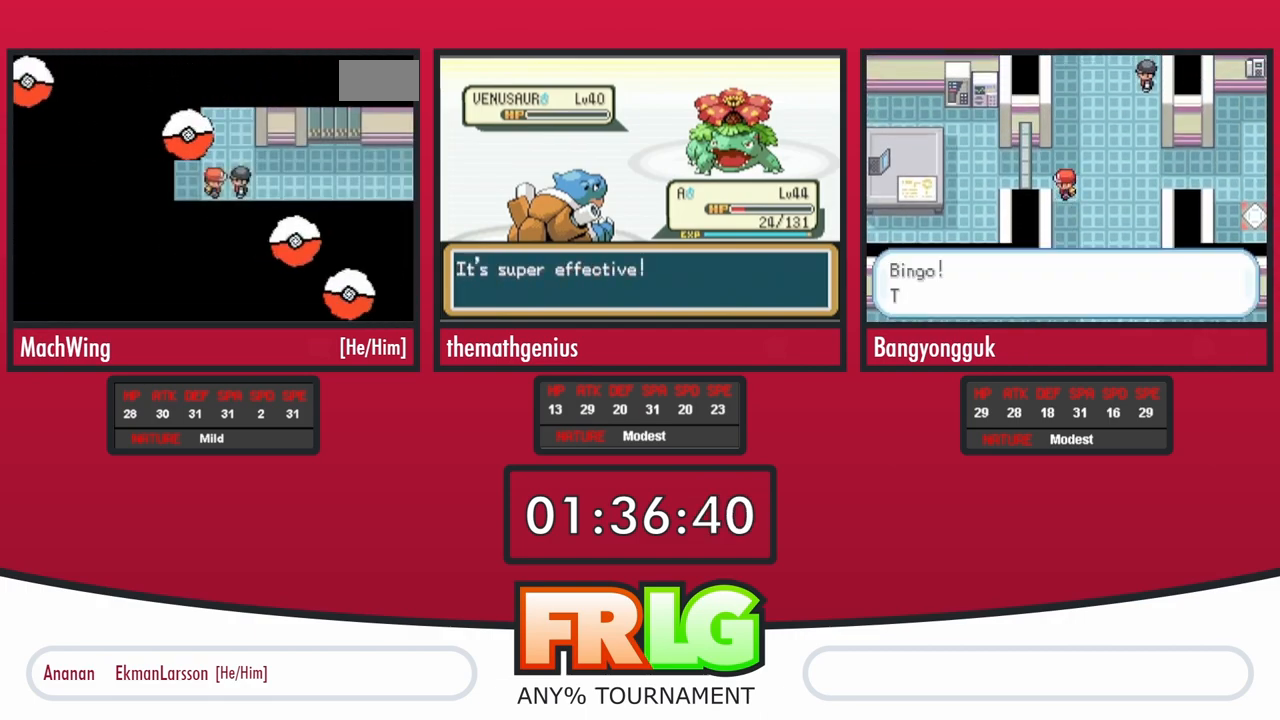
Gameplay with a controller (Nintendo layout); each line is a JSON object with the inputs held at the frame after it. "events" lists button and stick changes between this image and that frame as [ms after this image, input, new state], when the widget could be followed in between. Not read: L3 R3.
{"buttons": ["B", "L1"], "events": [[17, "L1", "up"], [33, "B", "up"], [100, "L1", "down"], [117, "A", "up"], [117, "B", "down"], [183, "A", "down"], [183, "B", "up"], [183, "L1", "up"], [250, "A", "up"], [250, "B", "down"], [267, "L1", "down"], [367, "A", "down"], [367, "B", "up"], [383, "L1", "up"], [450, "A", "up"], [450, "B", "down"], [450, "L1", "down"]]}
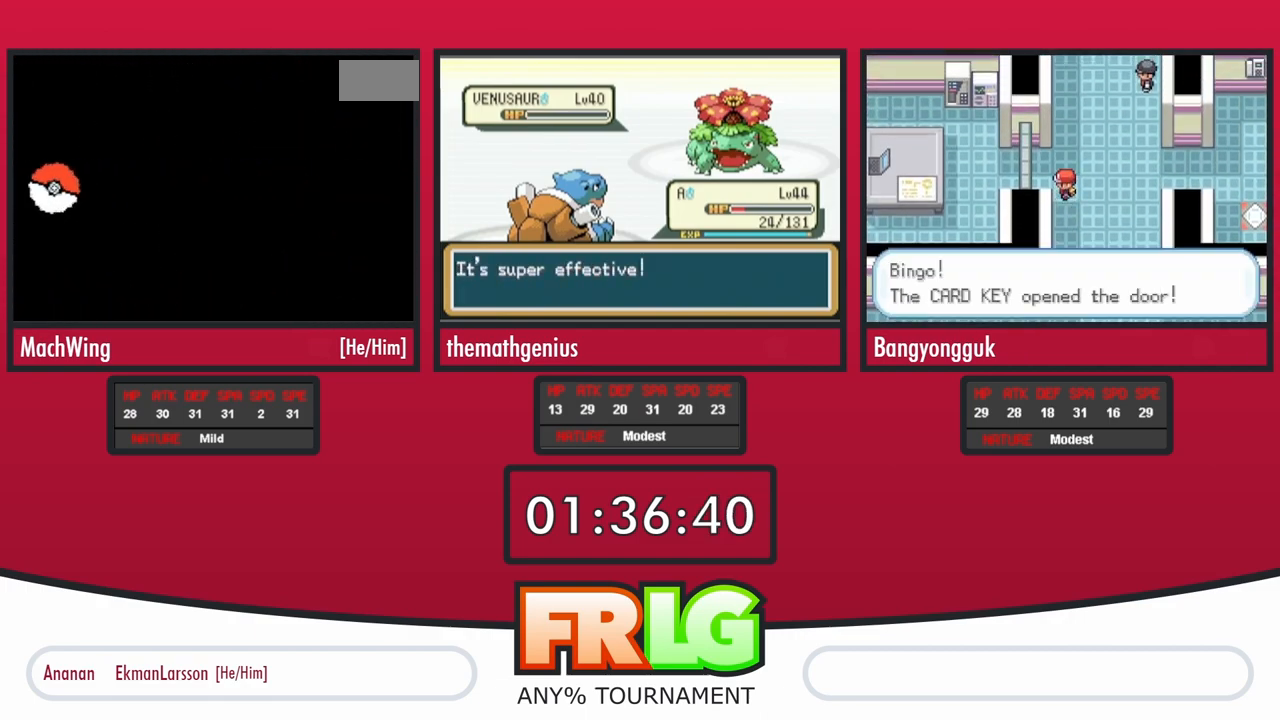
{"buttons": ["A"], "events": [[67, "A", "down"], [67, "B", "up"], [67, "L1", "up"], [167, "L1", "down"], [183, "A", "up"], [183, "B", "down"], [283, "A", "down"], [283, "B", "up"], [283, "L1", "up"], [400, "A", "up"], [400, "B", "down"], [483, "A", "down"], [483, "B", "up"]]}
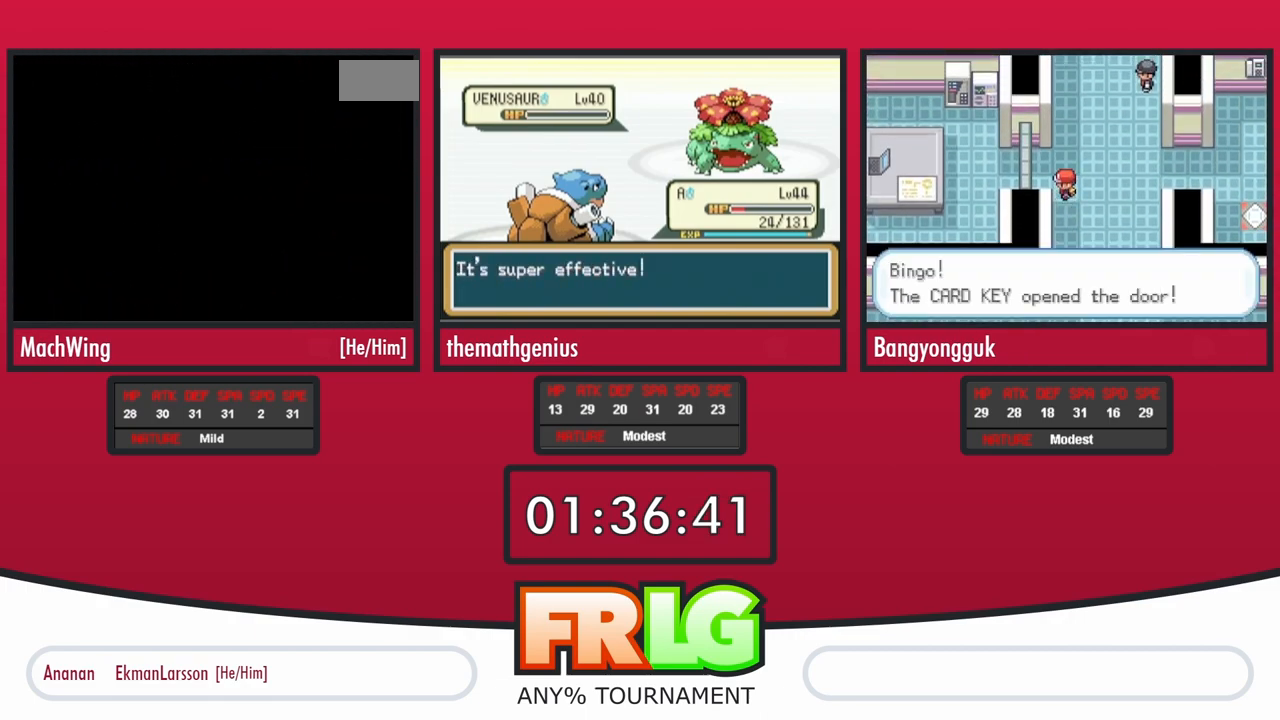
{"buttons": ["B", "L1"], "events": [[100, "A", "up"], [100, "B", "down"], [100, "L1", "down"], [200, "A", "down"], [200, "B", "up"], [200, "L1", "up"], [283, "A", "up"], [283, "B", "down"], [300, "L1", "down"], [400, "A", "down"], [400, "B", "up"], [400, "L1", "up"], [500, "A", "up"], [500, "B", "down"], [500, "L1", "down"]]}
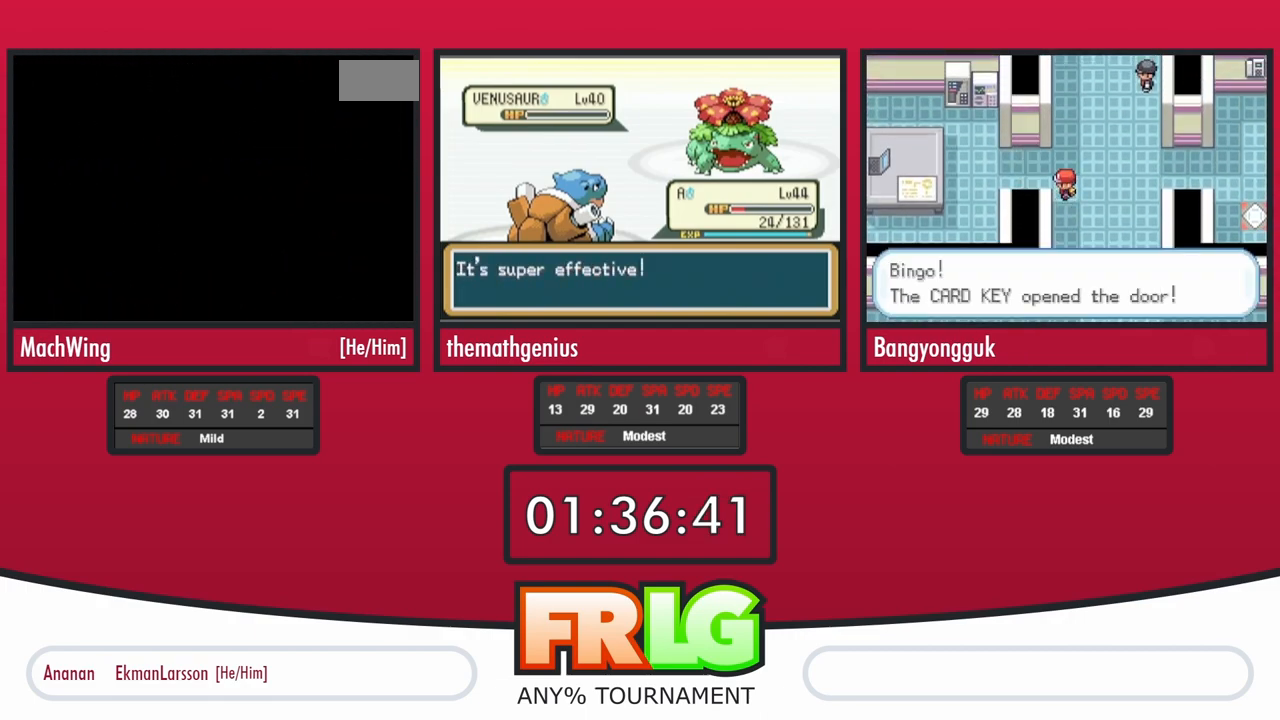
{"buttons": ["B", "L1"], "events": [[100, "L1", "up"], [117, "A", "down"], [117, "B", "up"], [450, "L1", "down"], [467, "A", "up"], [467, "B", "down"]]}